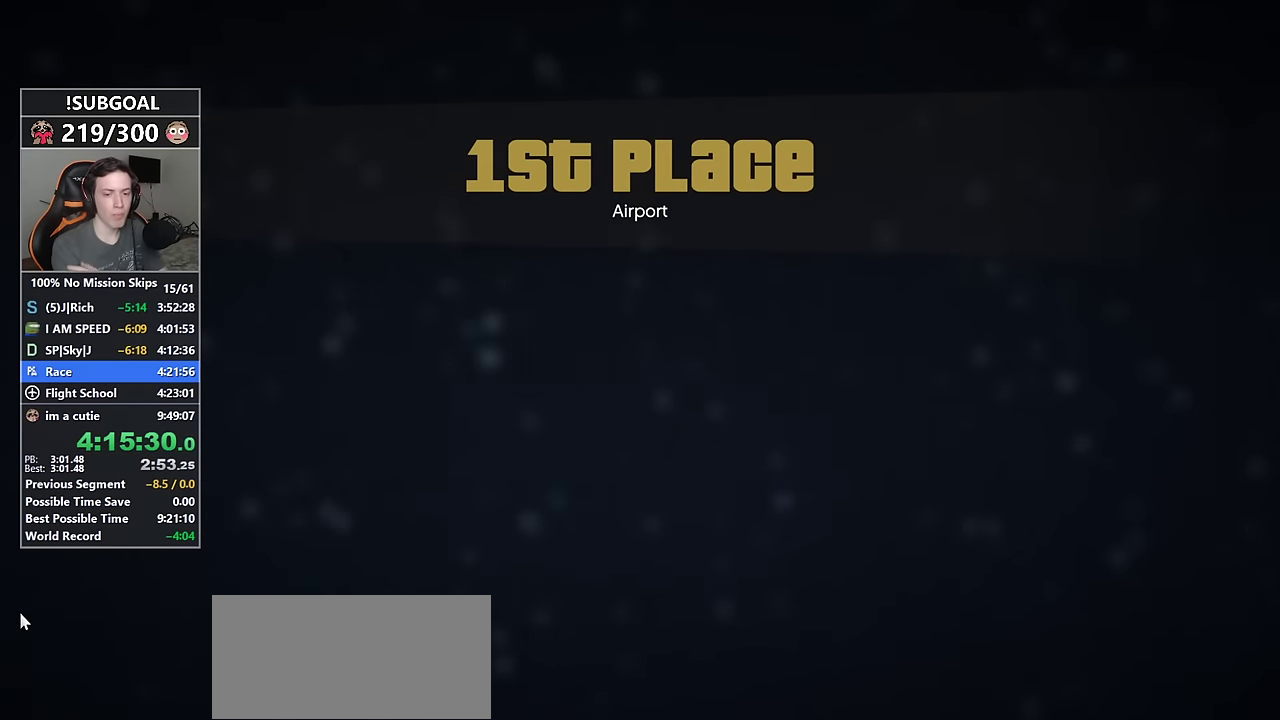
Gameplay with keyboard and mouse; each line is a JSON object with the keys and mouse buttons held at the frame after it. "events" lists presses ("down") and releases ("up") of "1", "2", "3", "4", "5", "6", "7", "8", "a", "c", "caps_lock", "ctrl", "d", "e", "escape", "f", "f1", "f2", "f3", "g", "num4", "num5", "num6", "p", "q", "r", "return", "s", "shift", "space", "tab", "v", "w", "mouse_left", "mouse_middle", "mouse_right", "mouse_mb4", "mouse_mb5", "mouse_wheel_up" and "mouse_wheel_down" between this image and that frame as [ms after this image, input, new state], when the widget could be followed in between. "mouse_left", "mouse_middle", "mouse_right", "mouse_mb4", "mouse_mb5", "mouse_wheel_up", "mouse_wheel_down" = the "left", "middle", "right", "mb4", "mb5", "wheel_up", "wheel_down" buttons of the "mouse" list. No other keys are recorded. Not read: mouse_move.
{"keys": ["return"], "mouse": [], "events": [[33, "return", "up"], [133, "return", "down"], [217, "return", "up"], [267, "return", "down"], [367, "return", "up"], [467, "return", "down"]]}
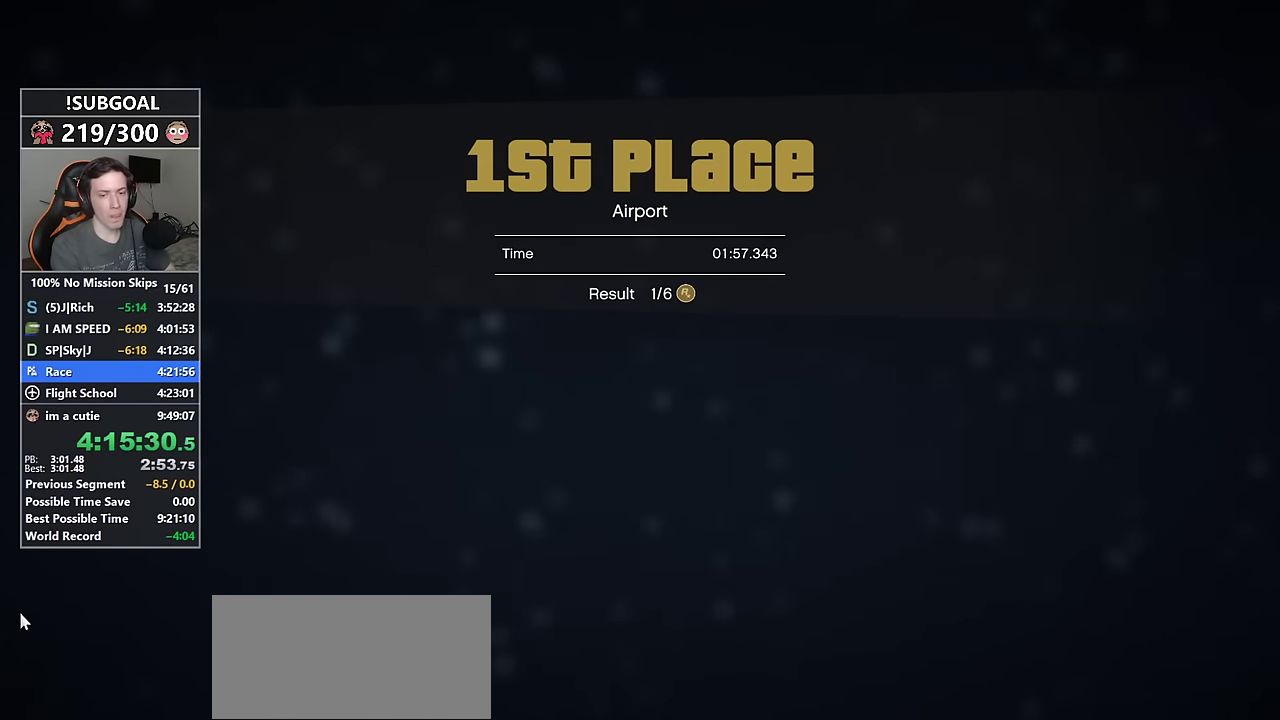
{"keys": ["return"], "mouse": [], "events": [[50, "return", "up"], [100, "return", "down"], [183, "return", "up"], [283, "return", "down"], [383, "return", "up"], [433, "return", "down"]]}
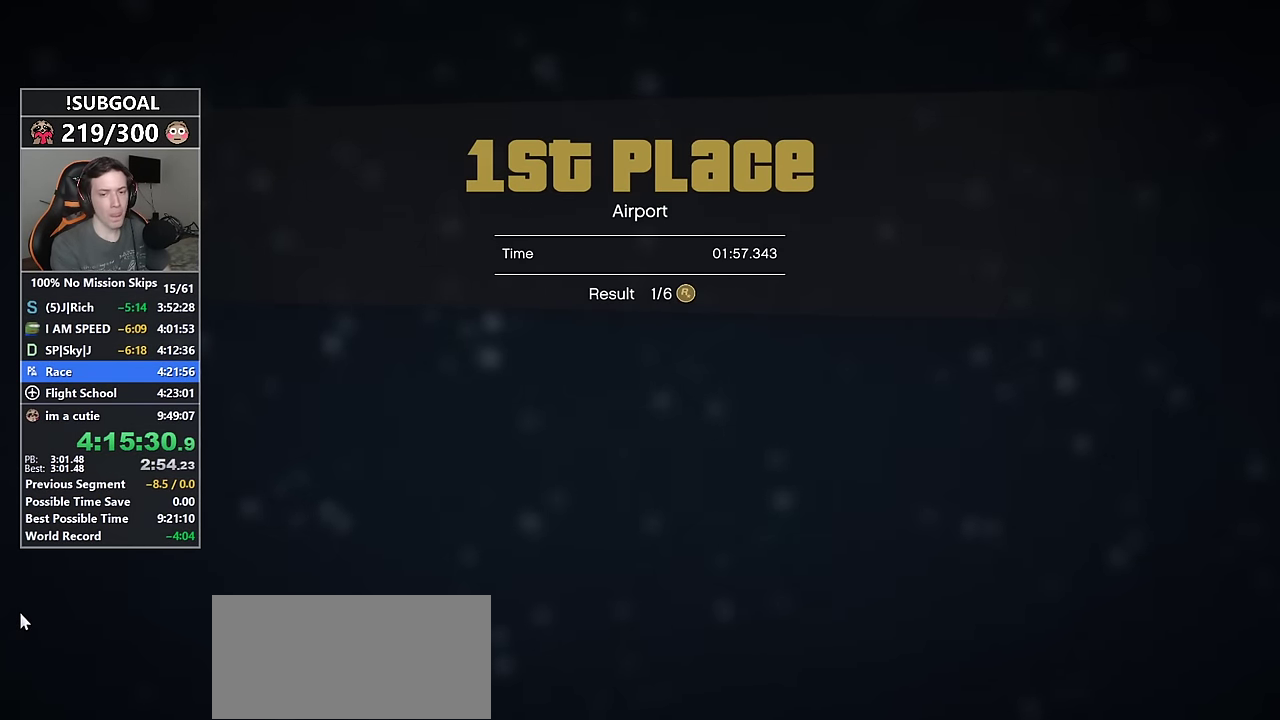
{"keys": ["return"], "mouse": [], "events": [[17, "return", "up"], [117, "return", "down"], [200, "return", "up"], [250, "return", "down"], [350, "return", "up"], [433, "return", "down"]]}
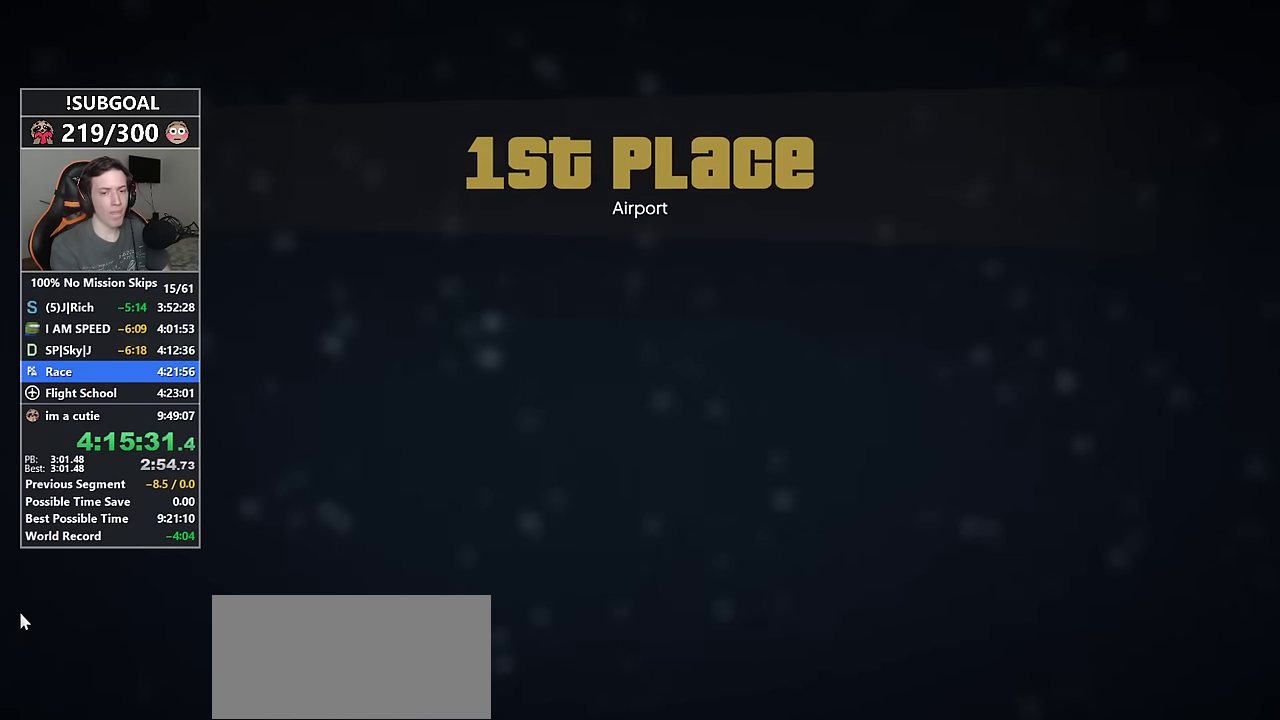
{"keys": [], "mouse": [], "events": [[33, "return", "up"]]}
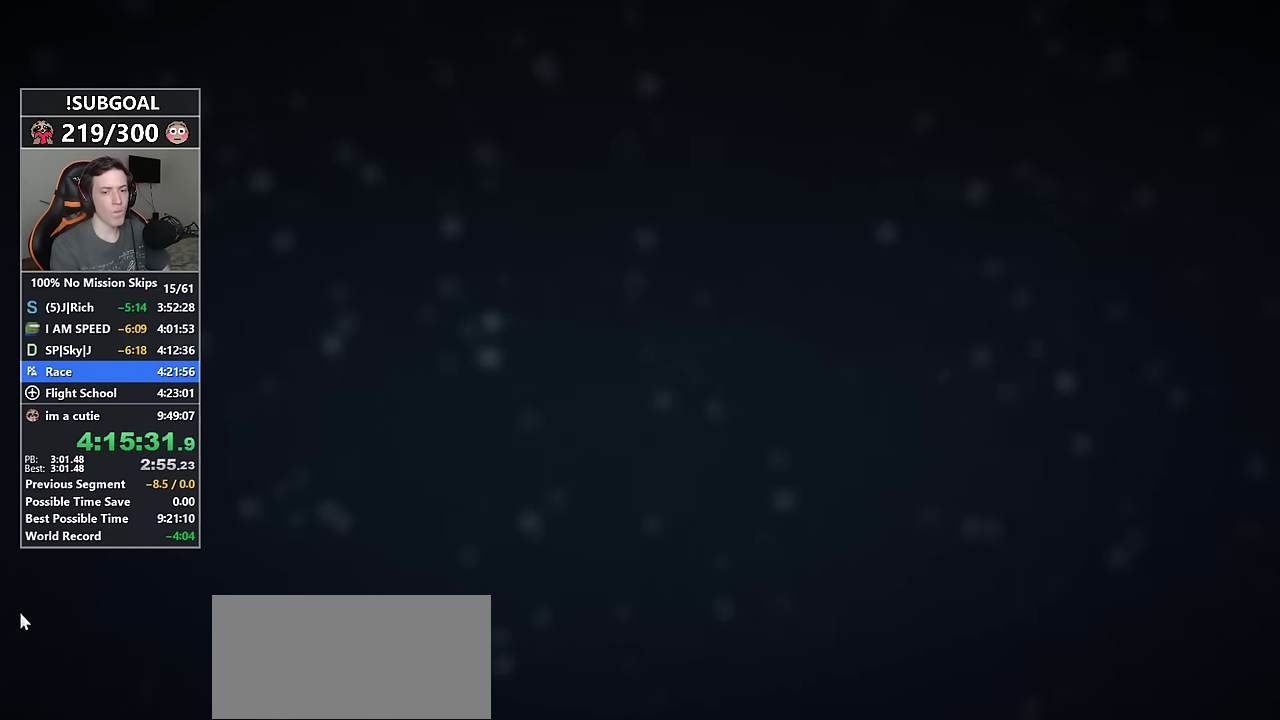
{"keys": [], "mouse": [], "events": []}
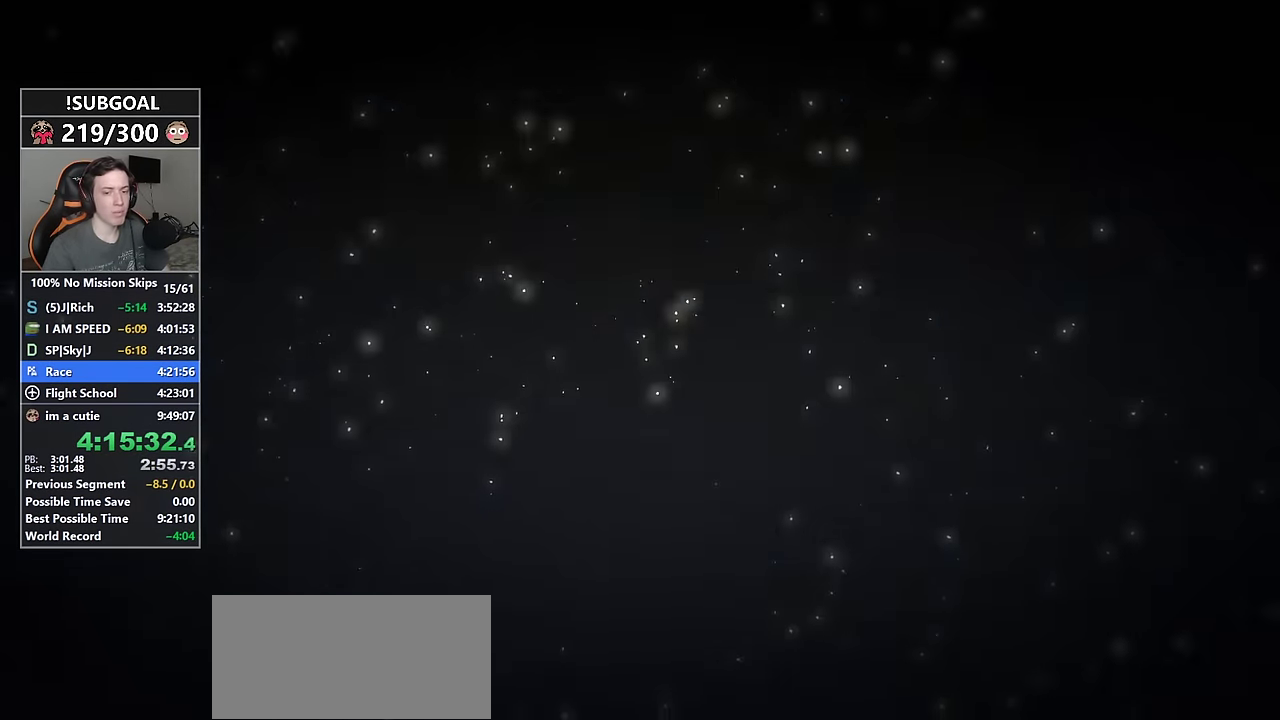
{"keys": [], "mouse": [], "events": []}
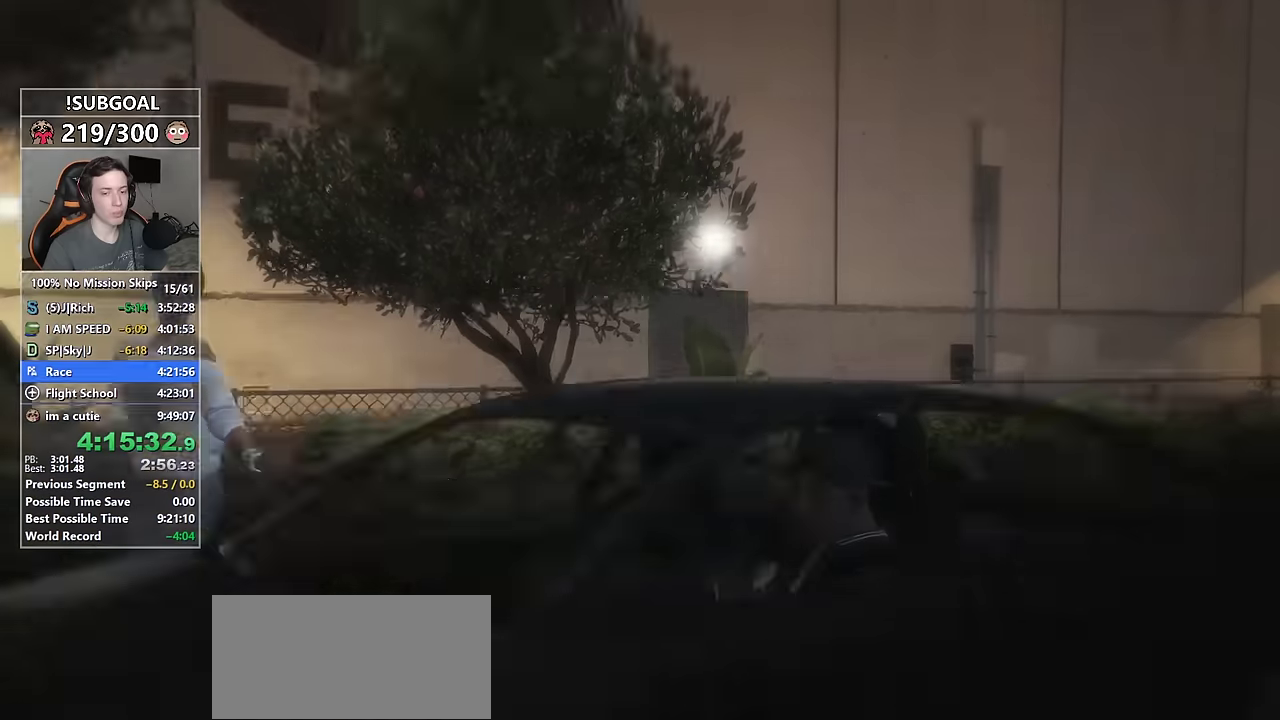
{"keys": [], "mouse": [], "events": []}
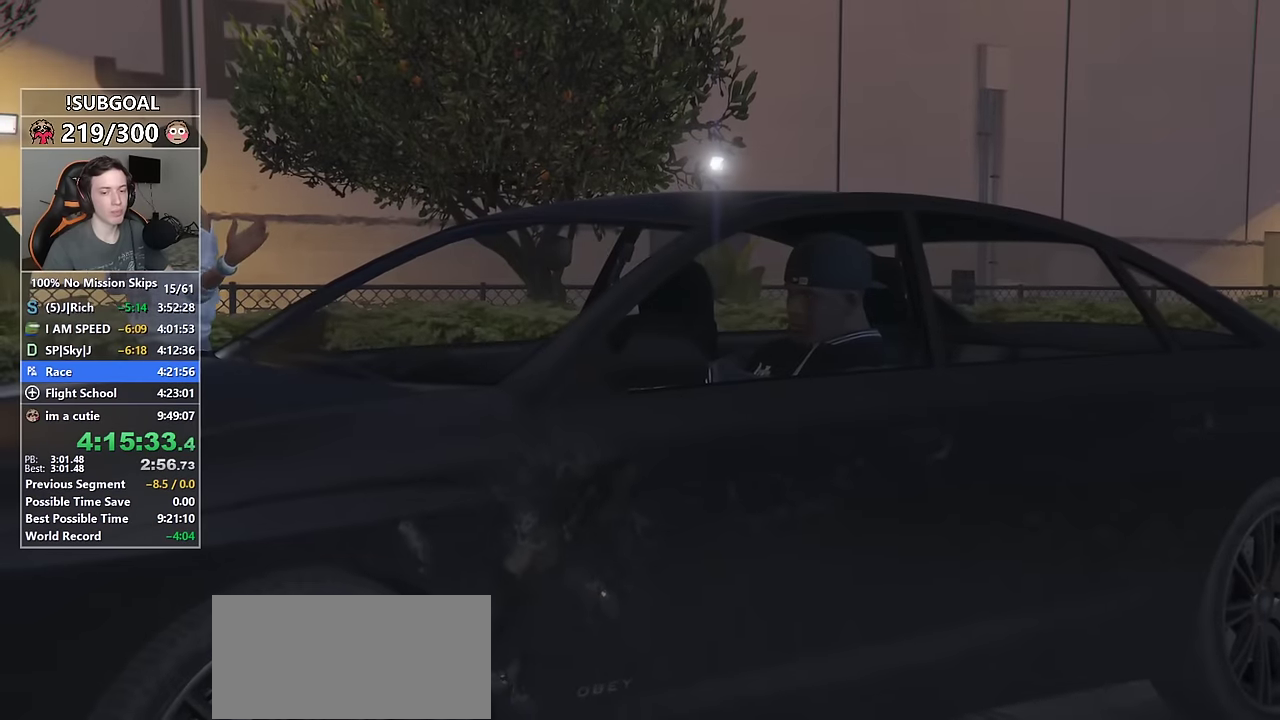
{"keys": [], "mouse": [], "events": []}
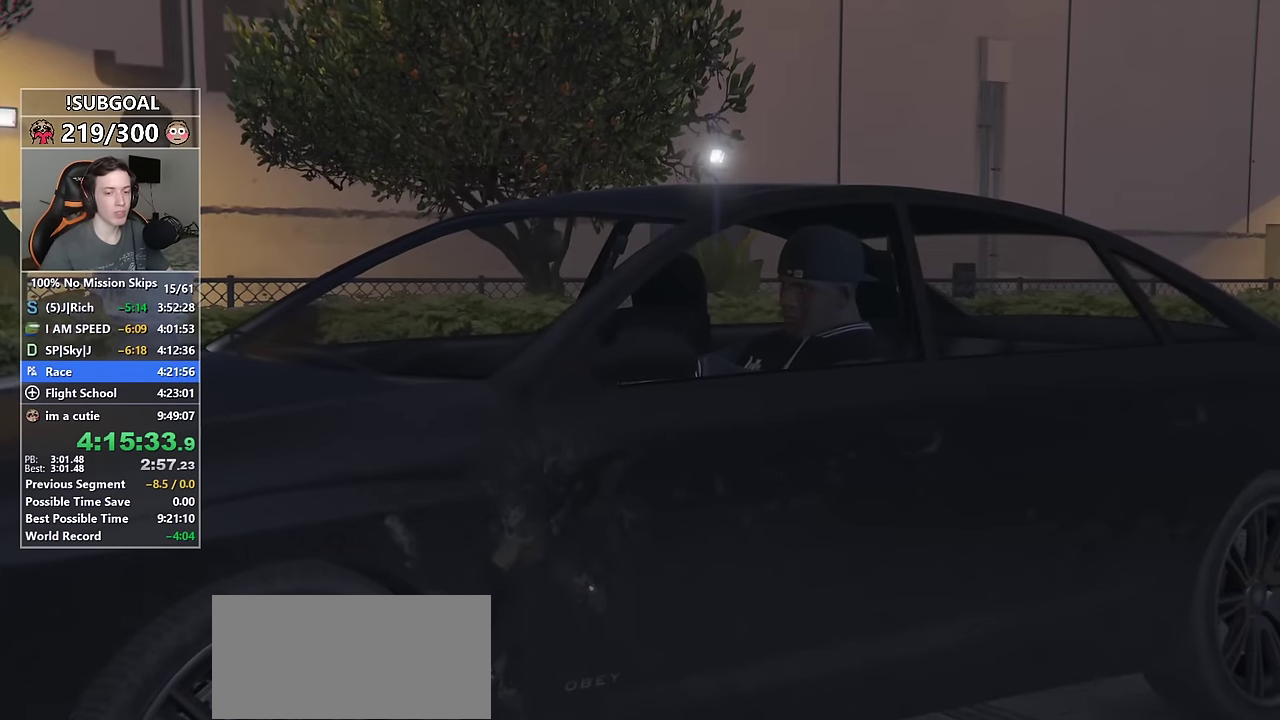
{"keys": ["a", "w"], "mouse": [], "events": [[67, "a", "down"], [67, "w", "down"]]}
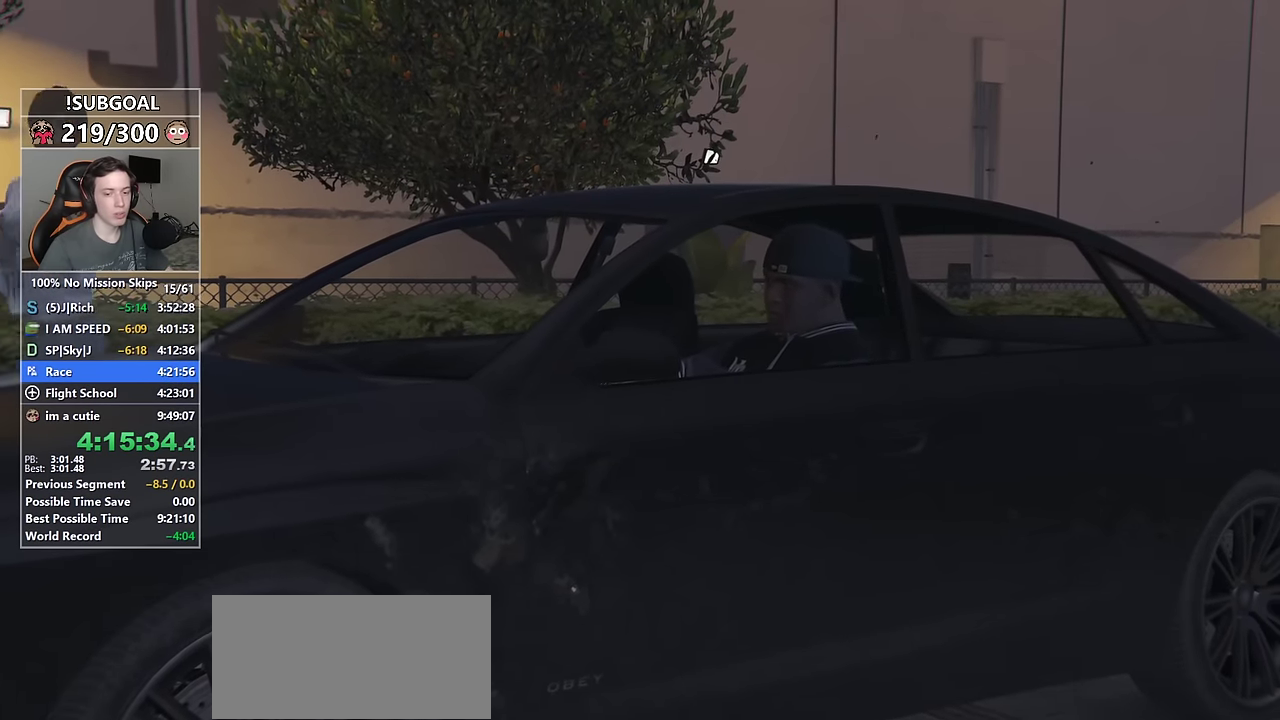
{"keys": ["a", "w"], "mouse": [], "events": []}
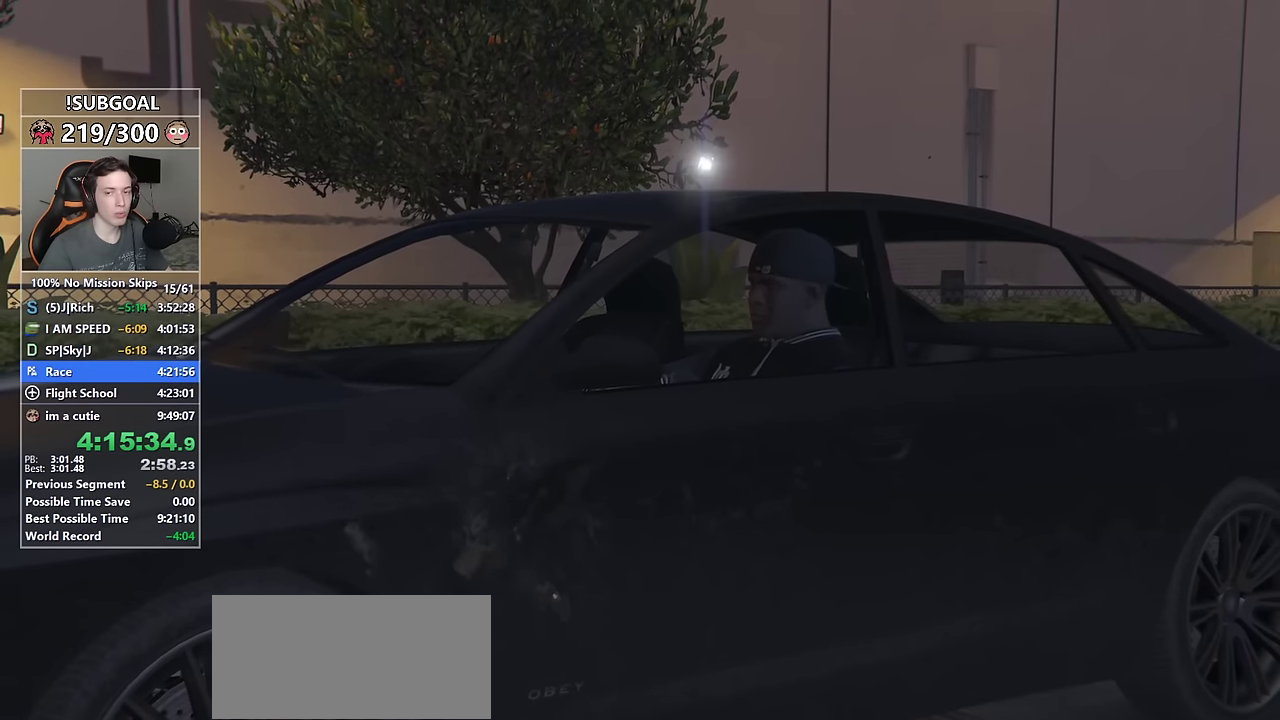
{"keys": ["a", "w"], "mouse": [], "events": []}
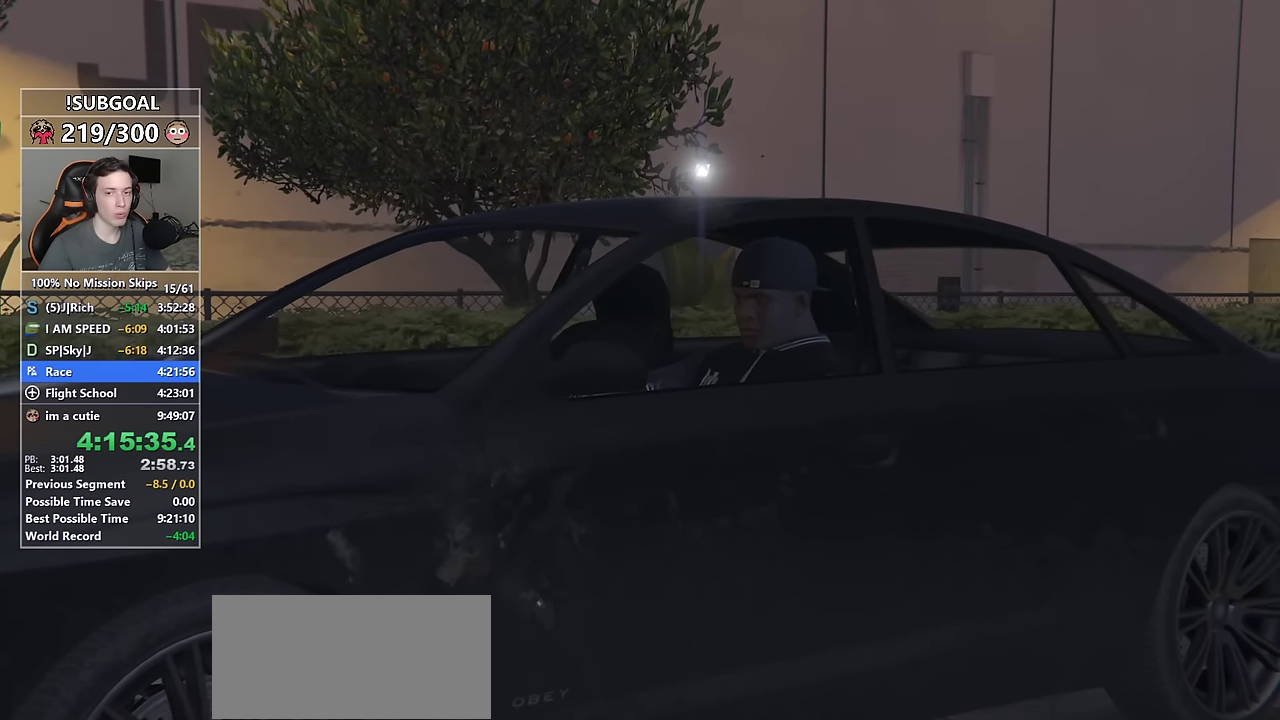
{"keys": ["a", "w"], "mouse": [], "events": []}
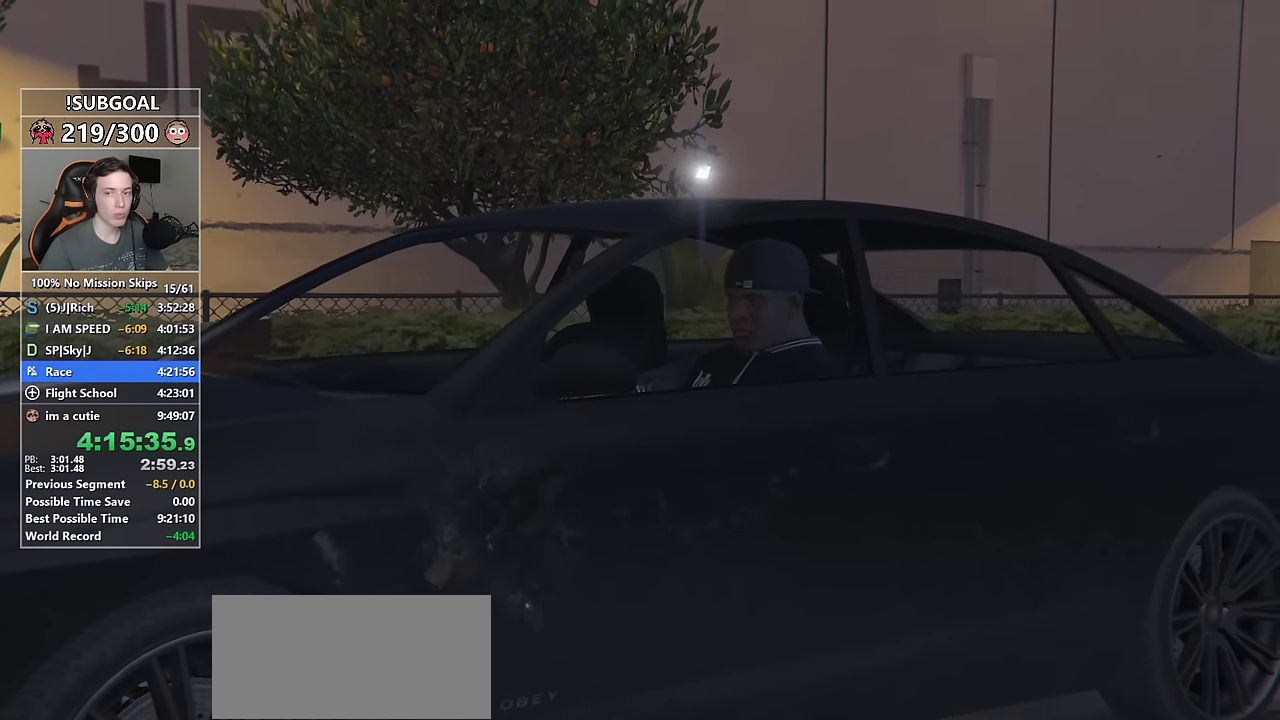
{"keys": ["a", "w"], "mouse": [], "events": []}
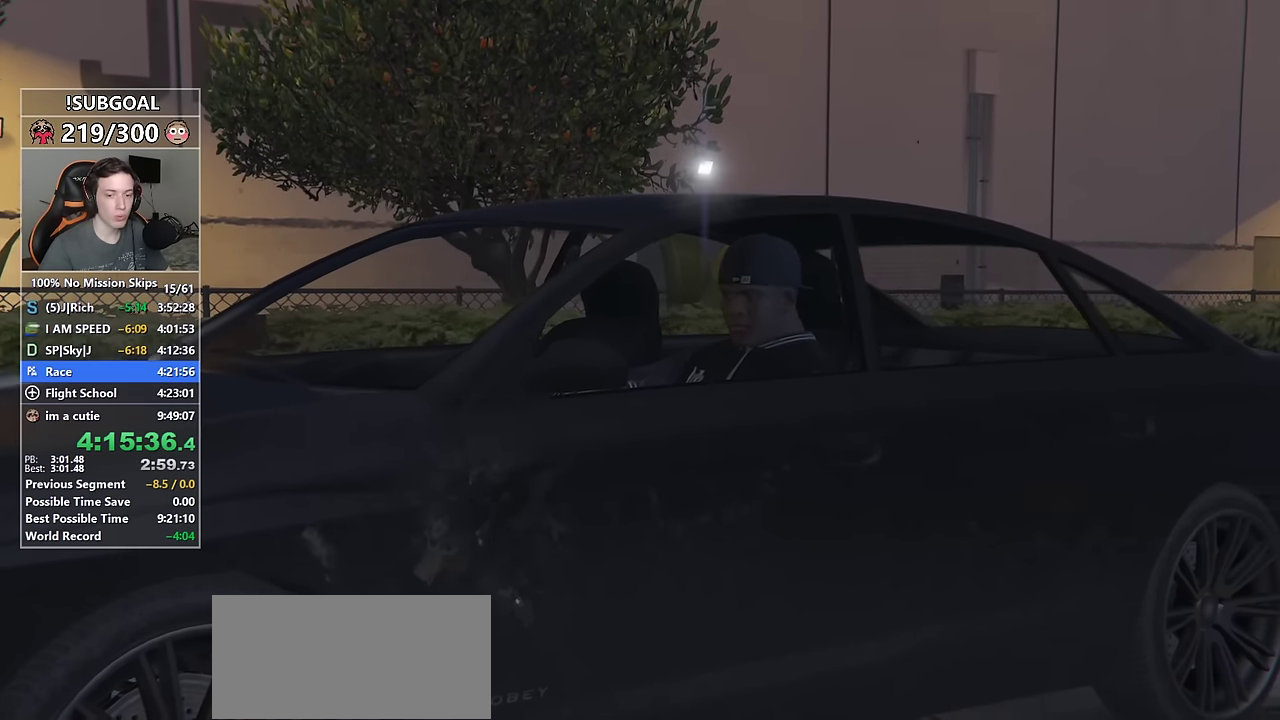
{"keys": ["a", "w"], "mouse": [], "events": []}
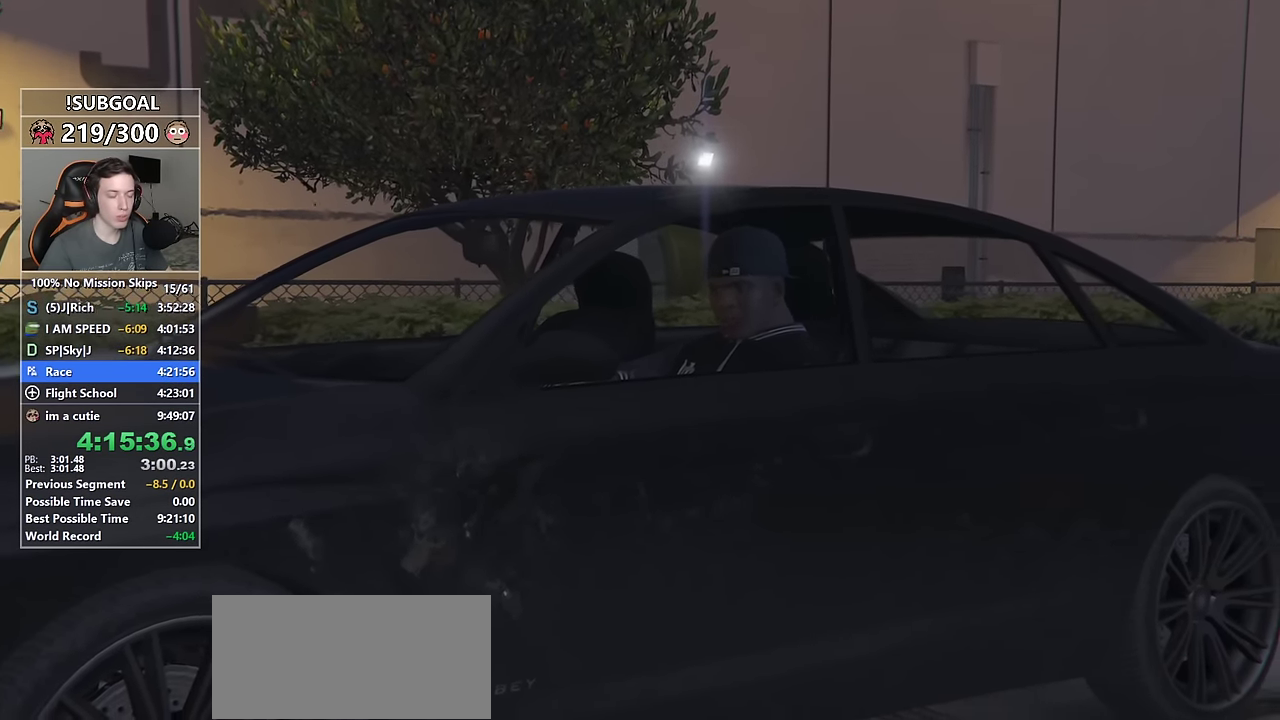
{"keys": ["a", "w"], "mouse": [], "events": []}
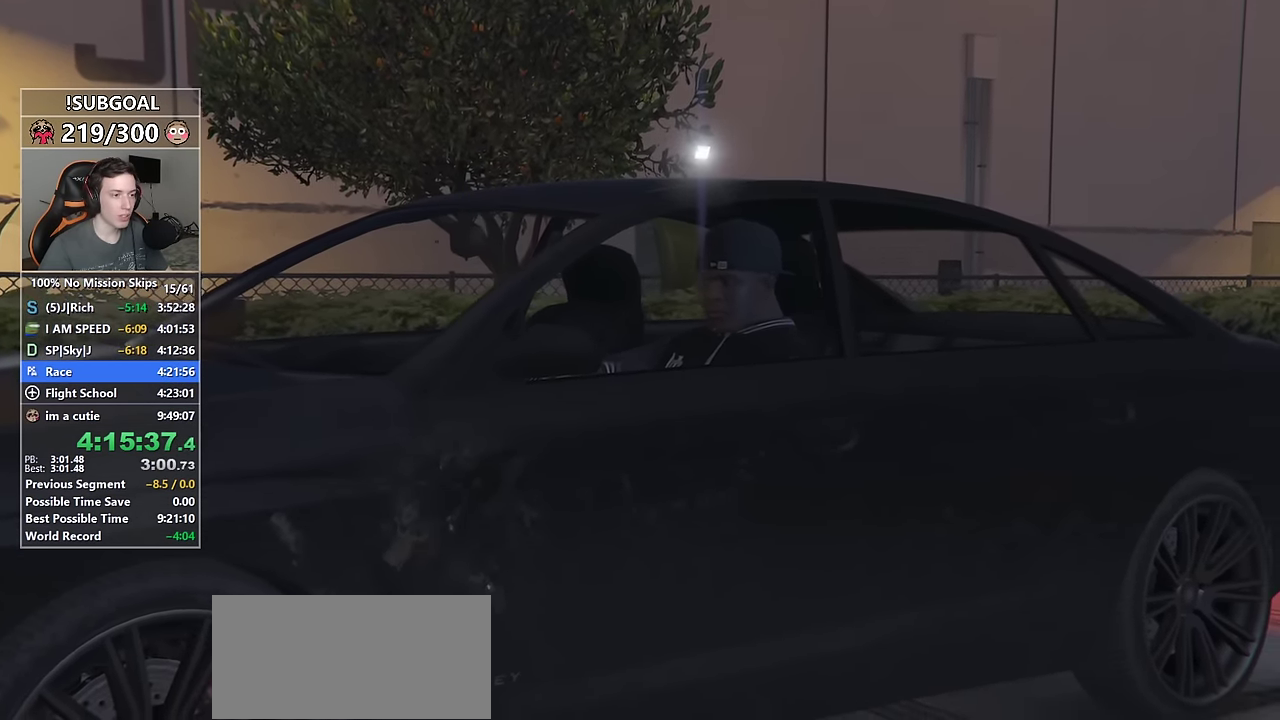
{"keys": ["a", "w"], "mouse": [], "events": []}
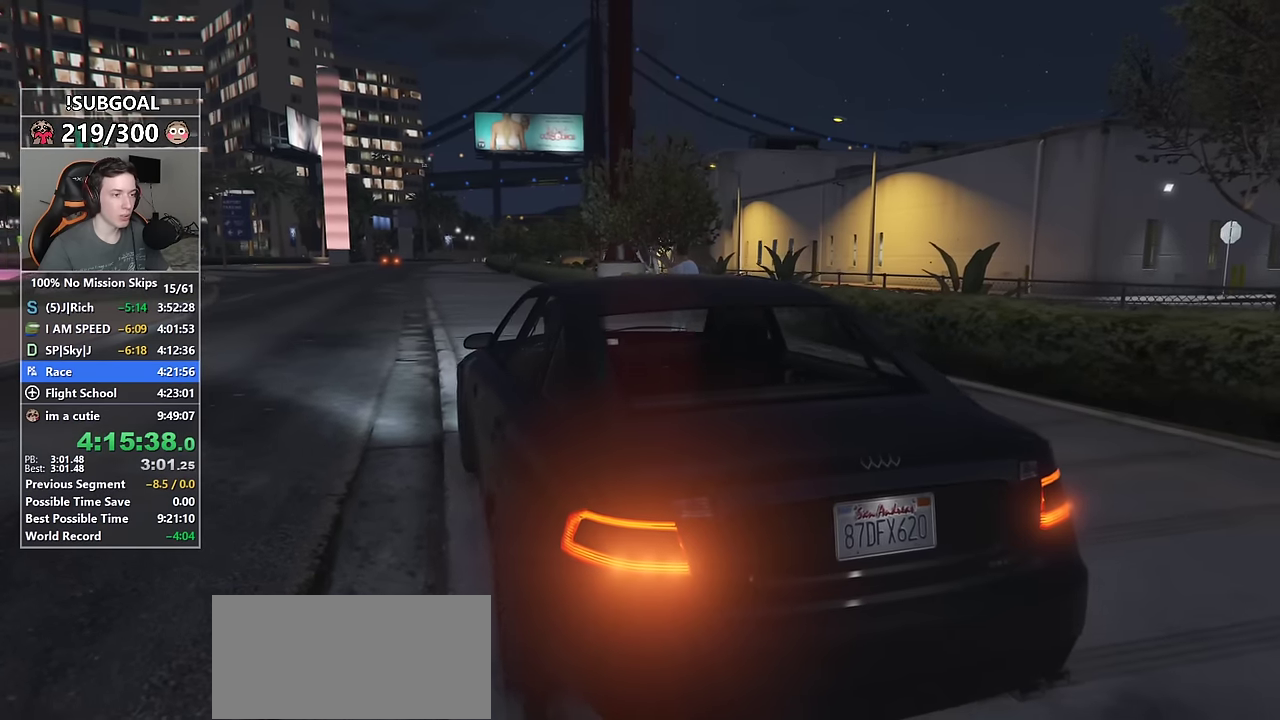
{"keys": ["a", "tab", "w"], "mouse": [], "events": [[467, "tab", "down"]]}
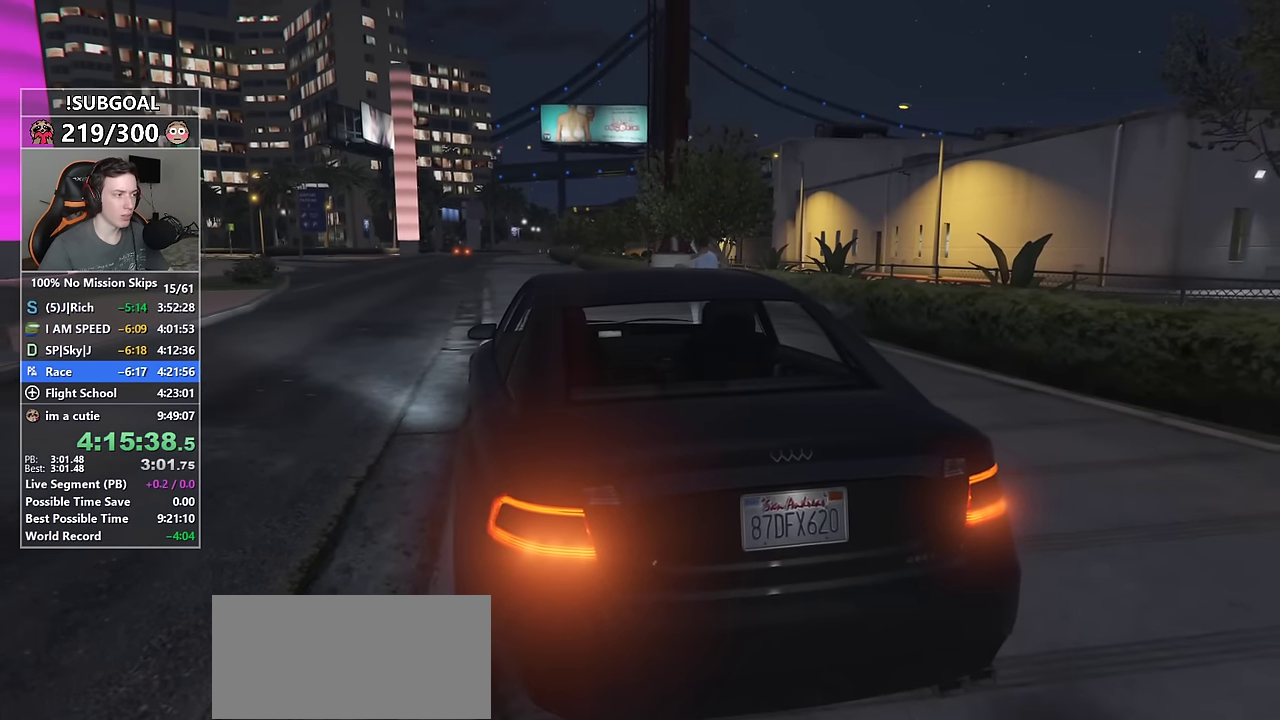
{"keys": ["a", "w"], "mouse": [], "events": [[117, "tab", "up"]]}
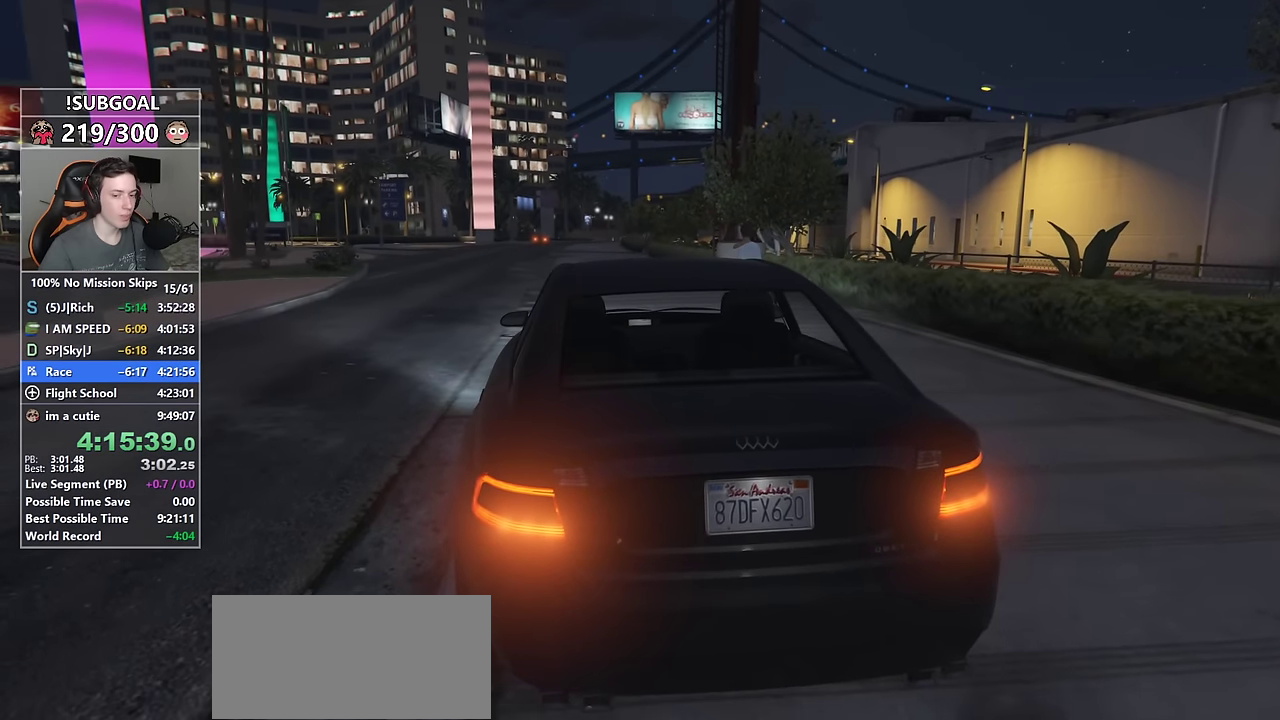
{"keys": ["a", "w"], "mouse": [], "events": []}
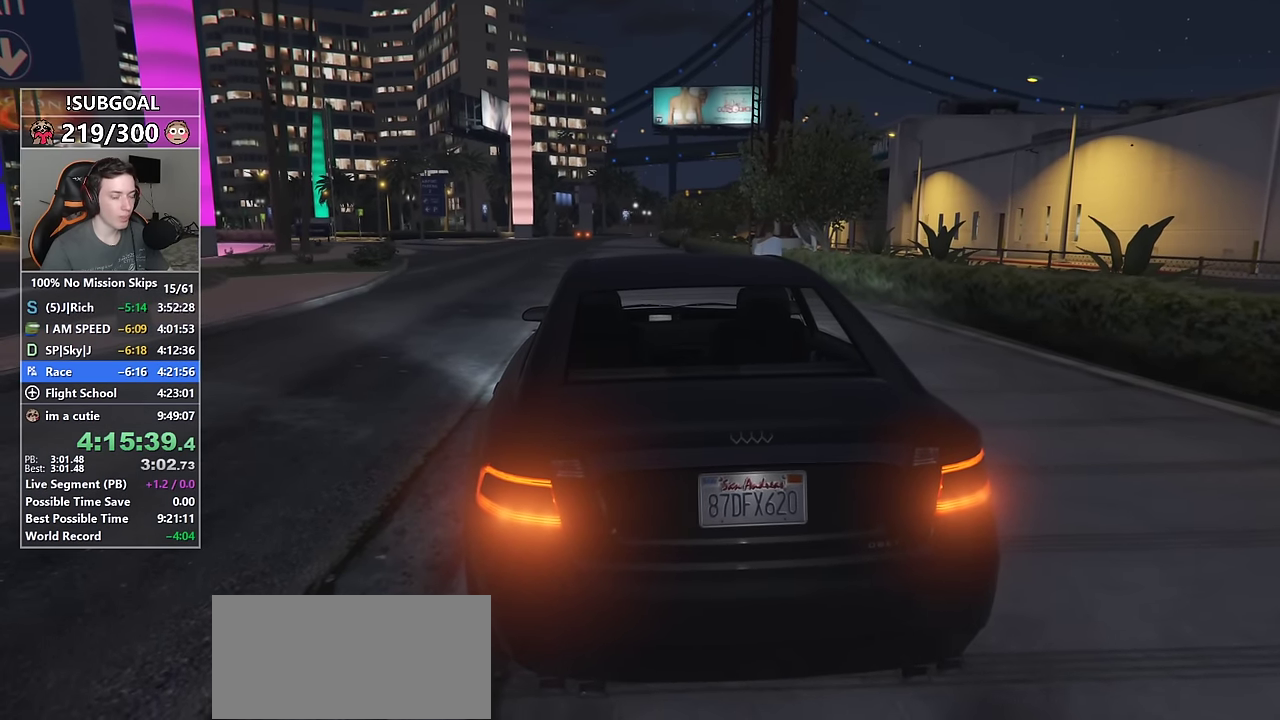
{"keys": ["a", "w"], "mouse": [], "events": []}
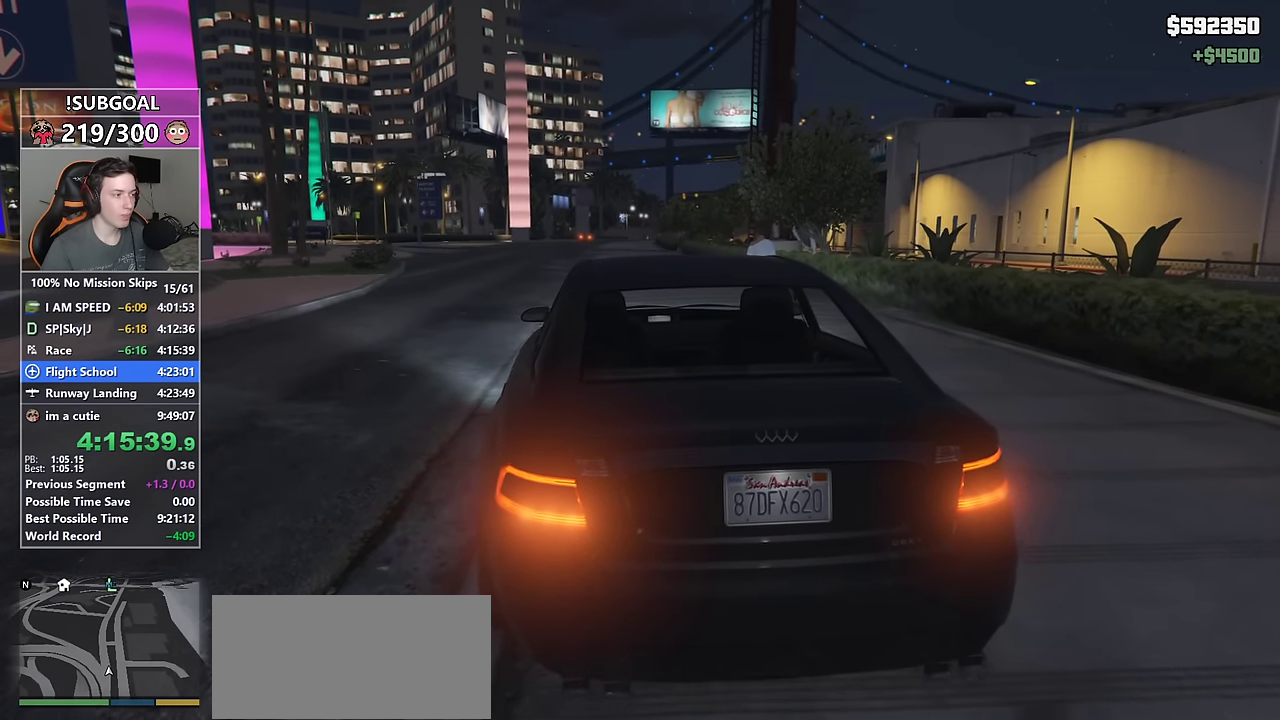
{"keys": ["a", "w"], "mouse": [], "events": [[67, "mouse_mb5", "down"], [167, "mouse_mb5", "up"], [200, "mouse_mb5", "down"], [300, "mouse_mb5", "up"]]}
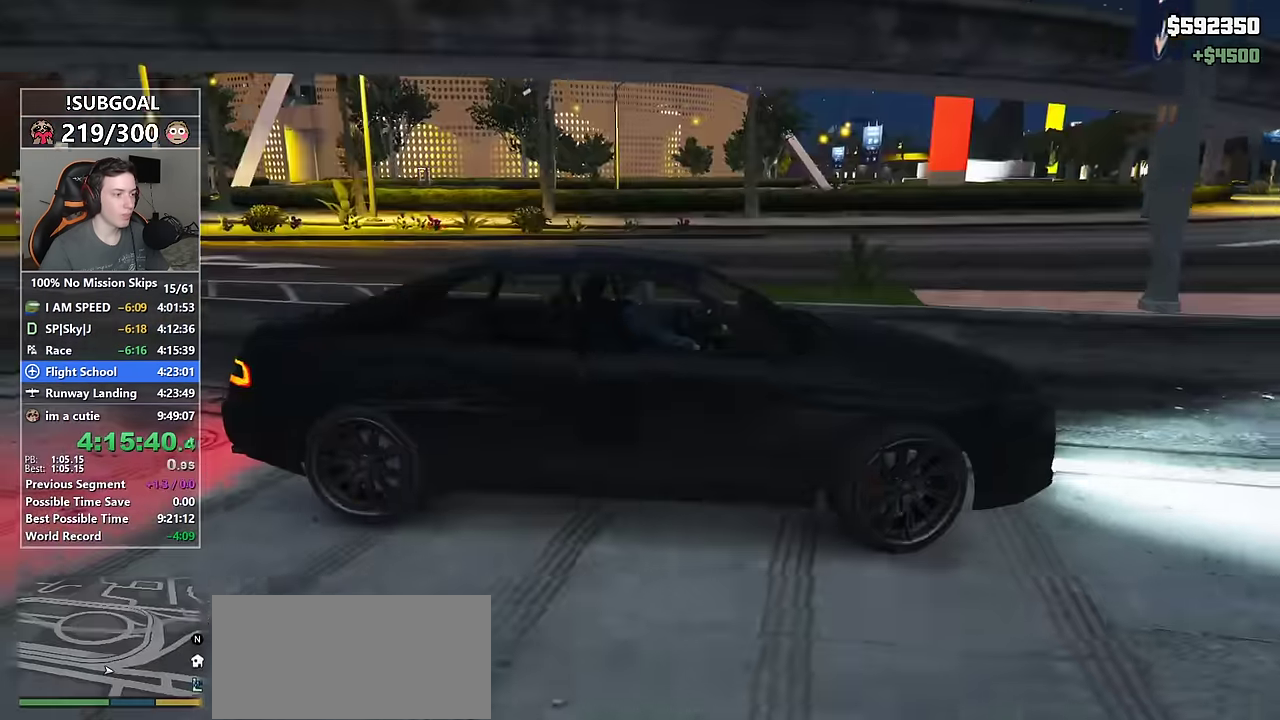
{"keys": ["a", "w"], "mouse": [], "events": [[217, "tab", "down"], [317, "tab", "up"]]}
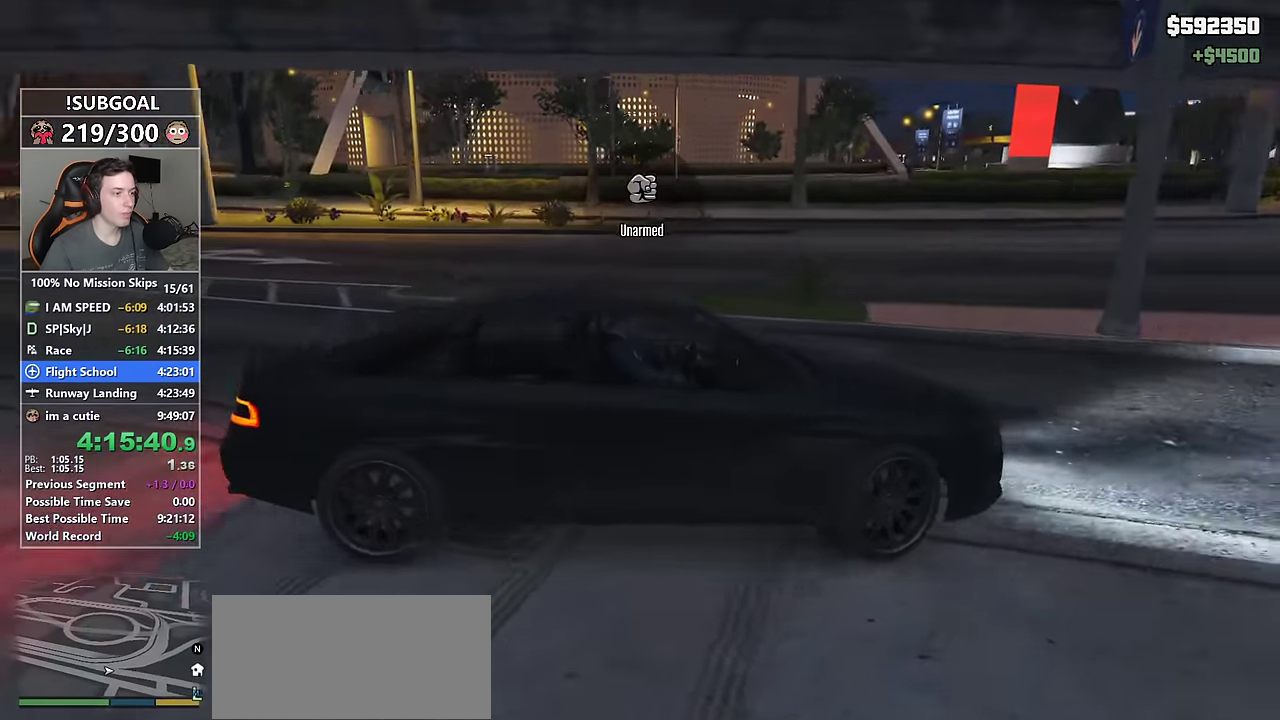
{"keys": ["a", "w"], "mouse": [], "events": [[333, "tab", "down"], [433, "tab", "up"]]}
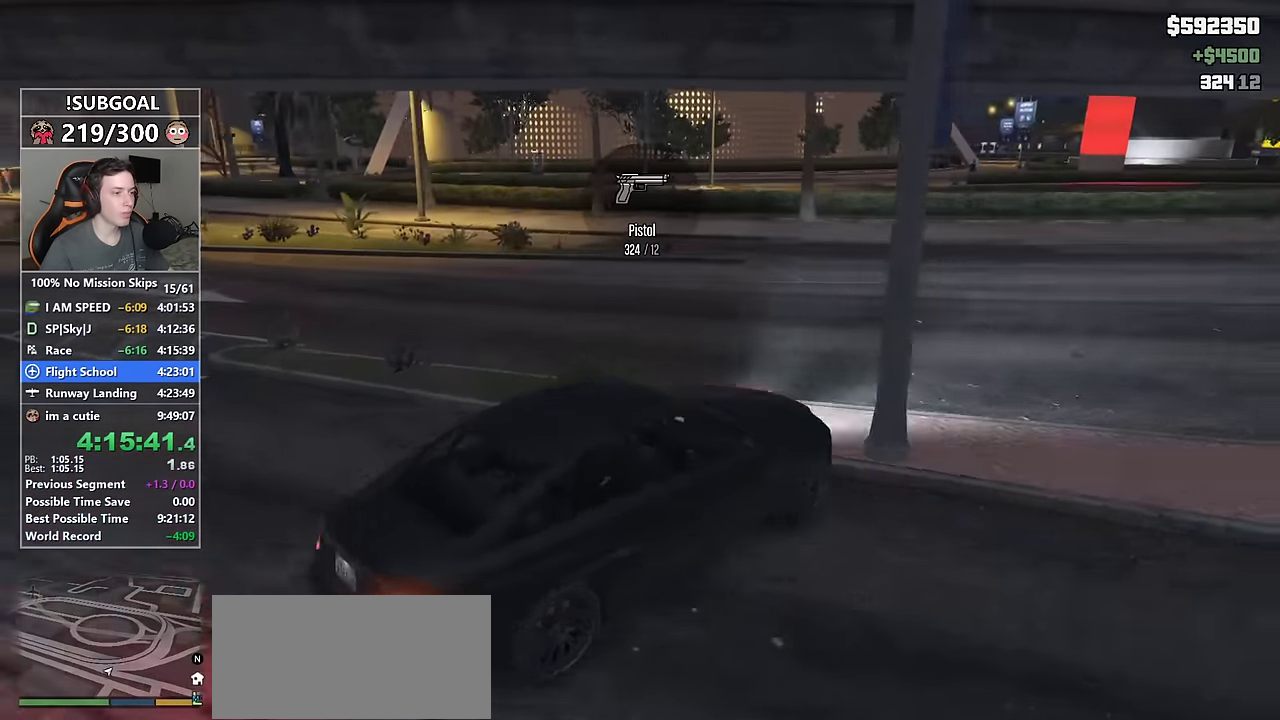
{"keys": ["w"], "mouse": [], "events": [[400, "a", "up"]]}
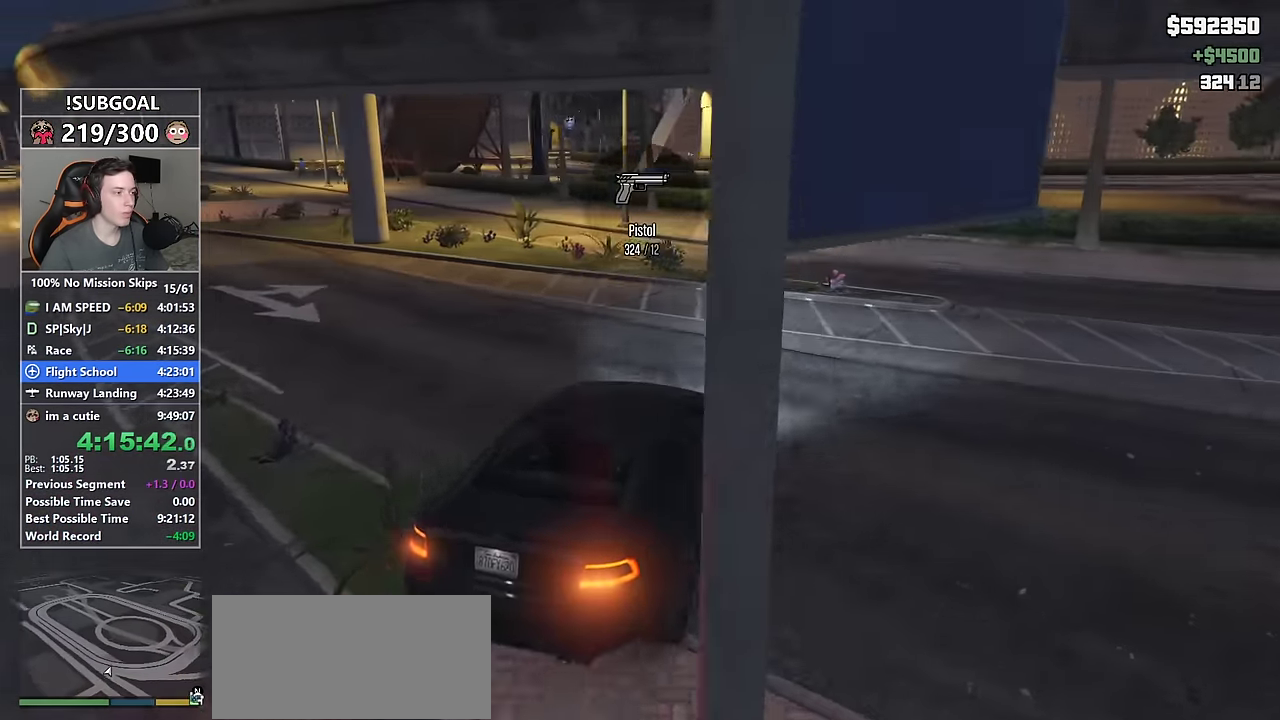
{"keys": ["w"], "mouse": [], "events": [[83, "a", "down"], [217, "a", "up"]]}
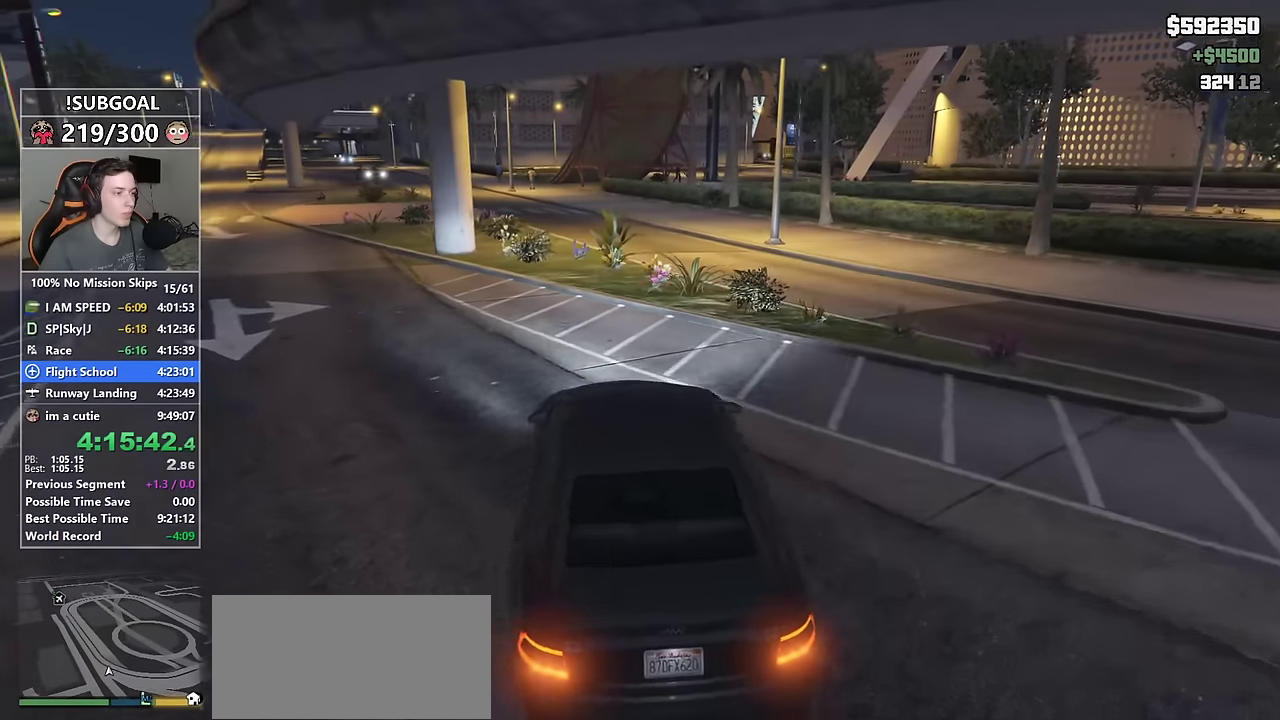
{"keys": ["w"], "mouse": [], "events": []}
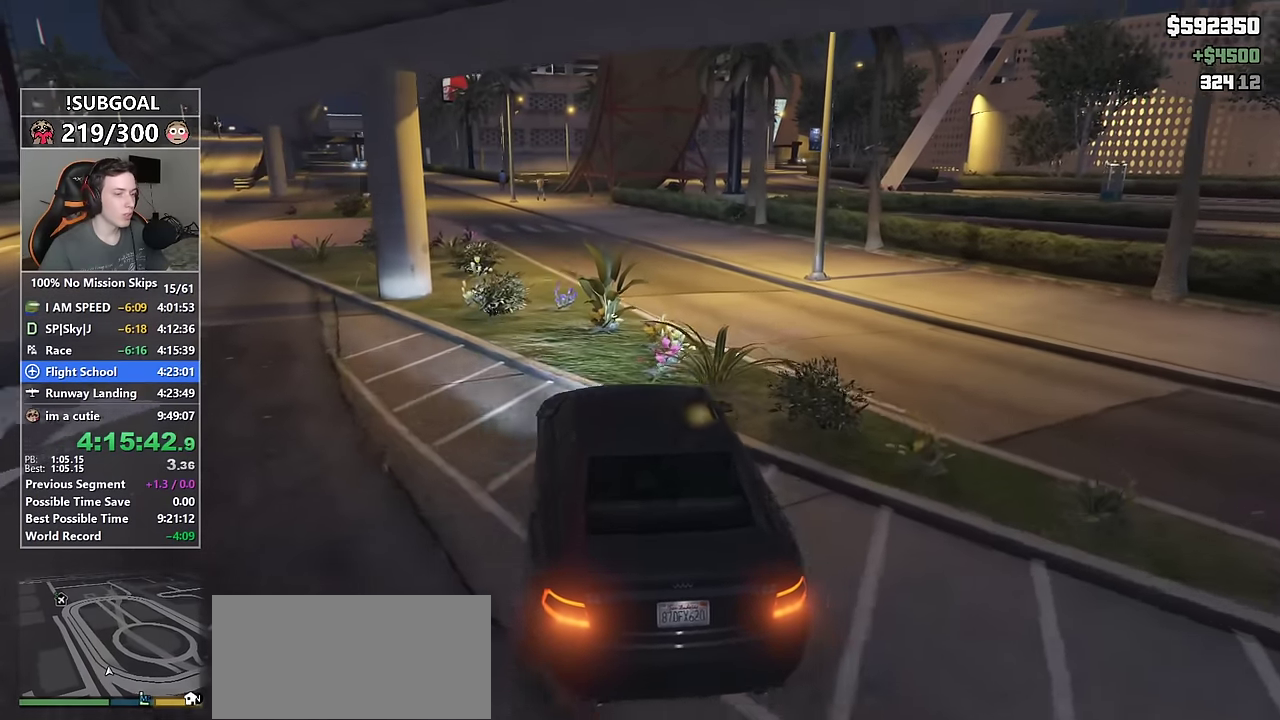
{"keys": ["w"], "mouse": [], "events": [[400, "a", "down"], [484, "a", "up"]]}
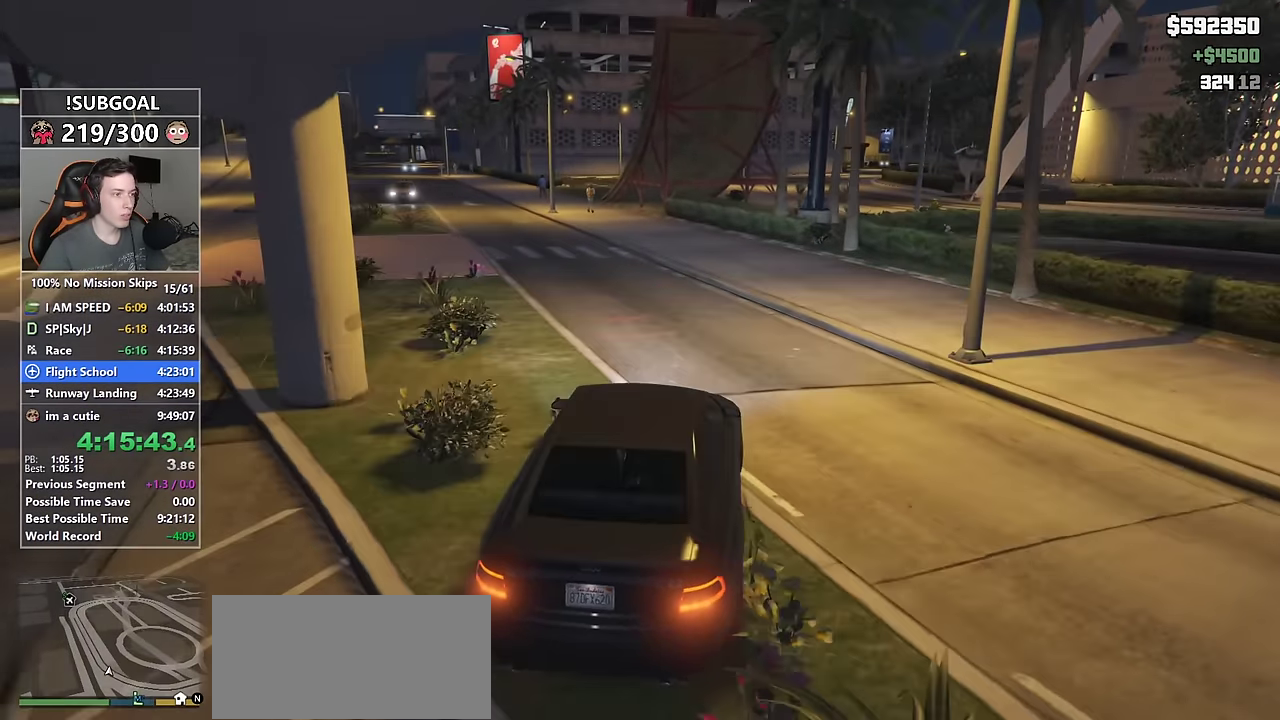
{"keys": ["w"], "mouse": [], "events": [[250, "a", "down"], [417, "a", "up"]]}
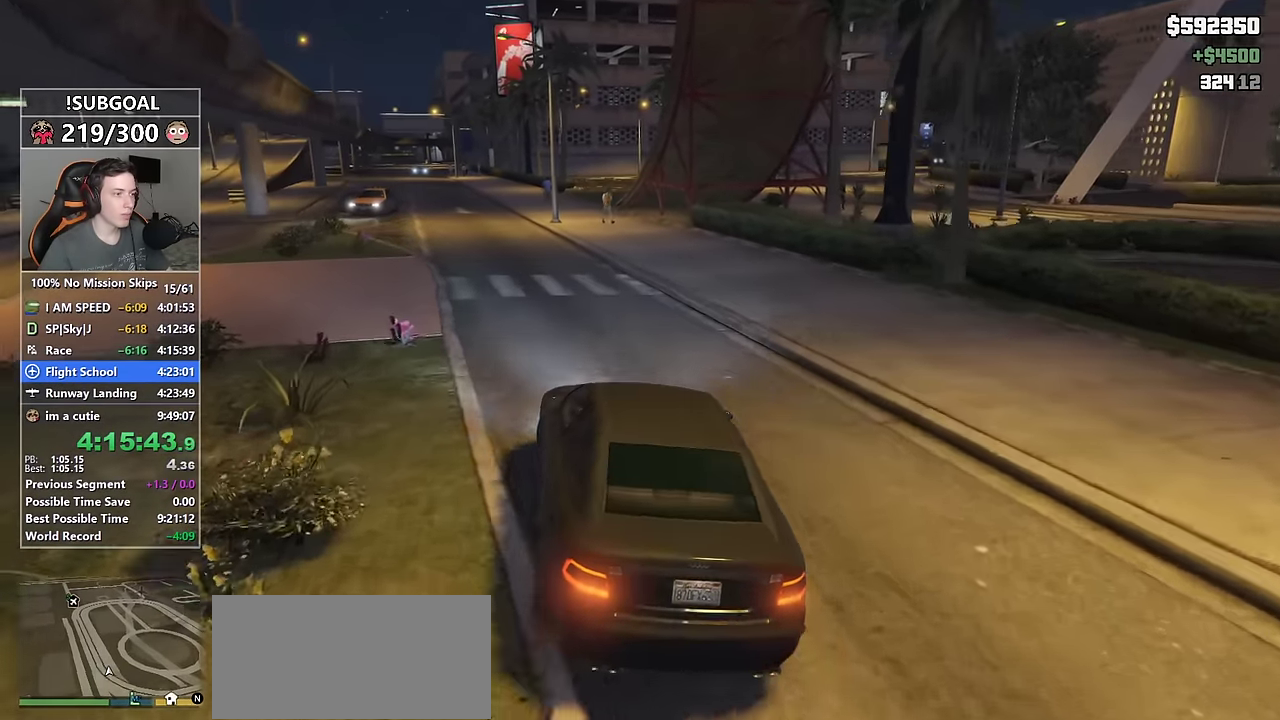
{"keys": ["w"], "mouse": [], "events": [[34, "a", "down"], [150, "a", "up"]]}
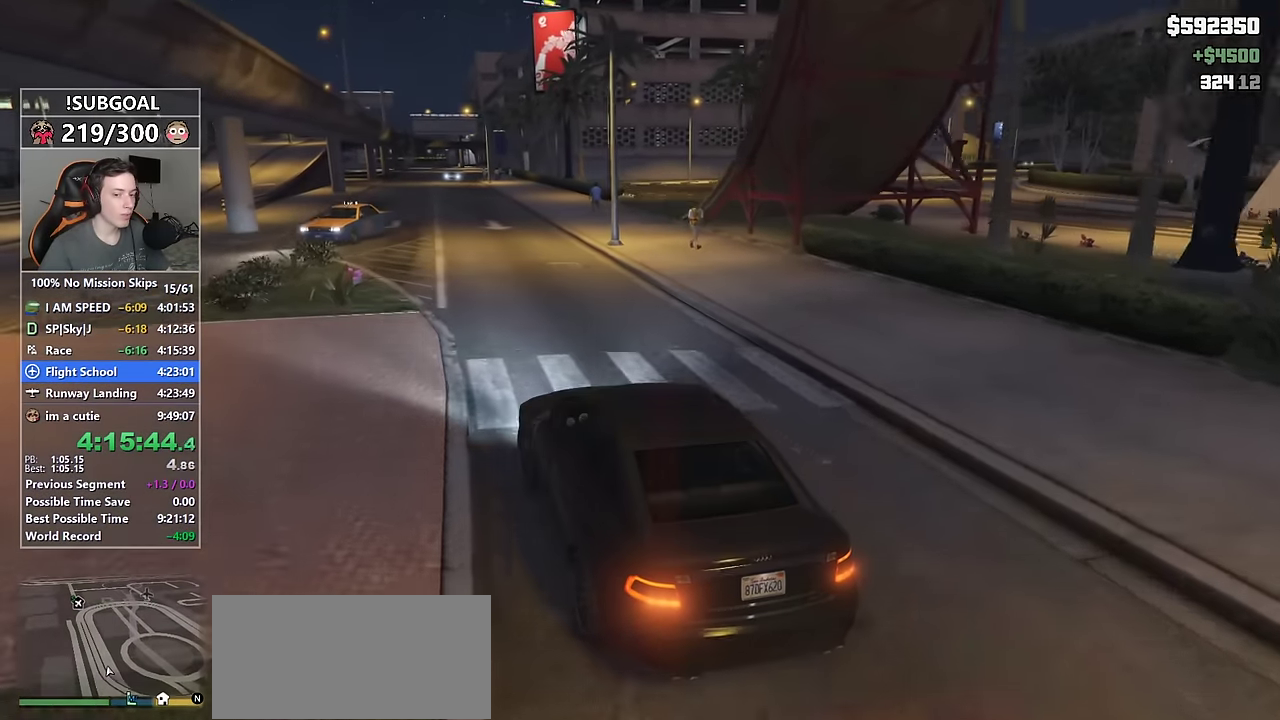
{"keys": ["d", "w"], "mouse": [], "events": [[217, "d", "down"], [300, "d", "up"], [484, "d", "down"]]}
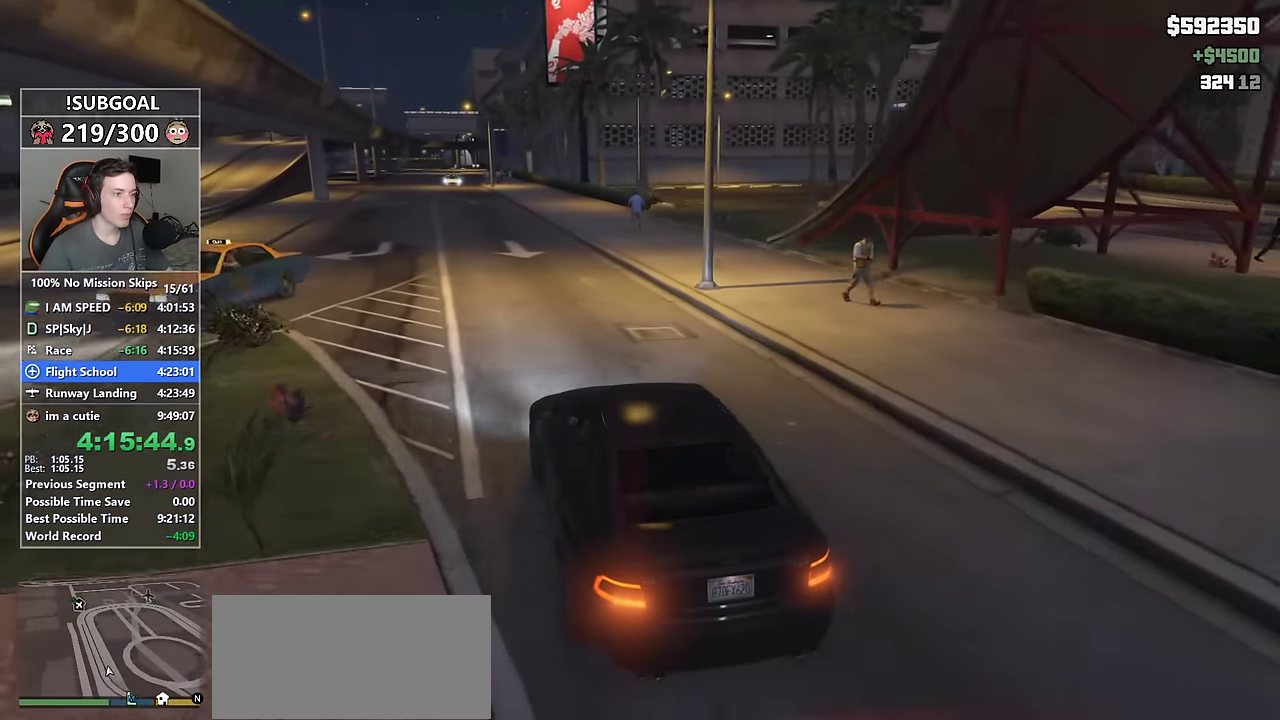
{"keys": ["d", "w"], "mouse": [], "events": [[84, "d", "up"], [234, "d", "down"], [317, "d", "up"], [450, "d", "down"]]}